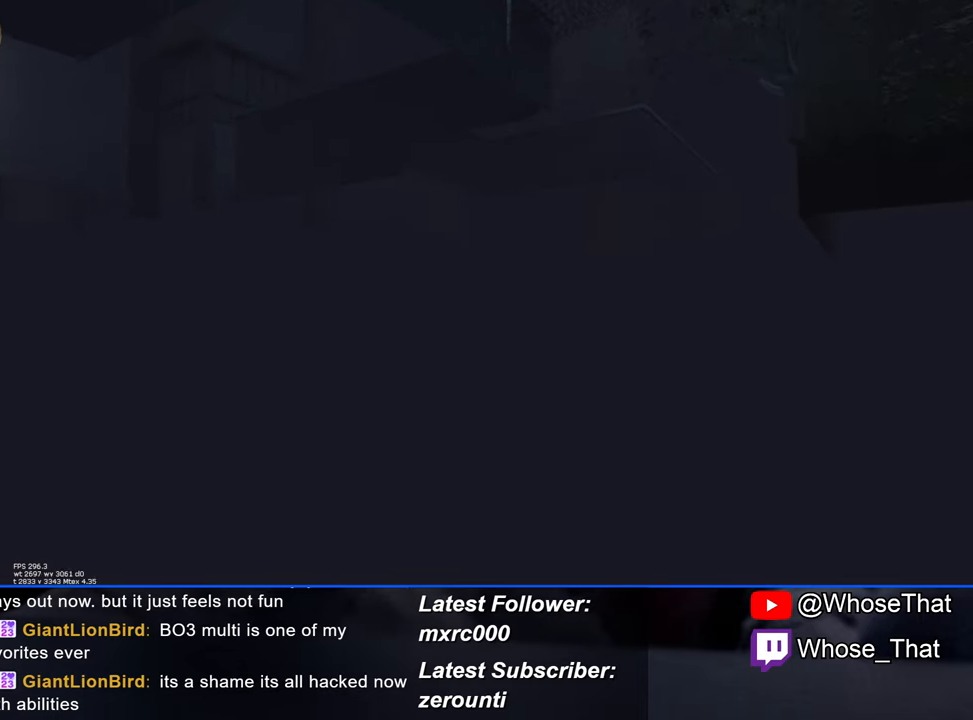
Gameplay with keyboard; each line is a JSON object with the keys held at the frame after it. "events" lists presses ("down") and releases ("up") of "1", "2", "3", "4", "5", "a", "alt", "c", "caps_lock", "ctrl", "d", "e", "f", "f7", "f8", "f9", "g", "page_up", "q", "r", "s", "shift", "space", "t", "tab", "v", "w", "x" and "z" between this image and that frame as [ms after this image, input, new state], when the widget could be followed in between. No other keys are recorded. Mouse input is not recorded.
{"keys": ["w"], "events": []}
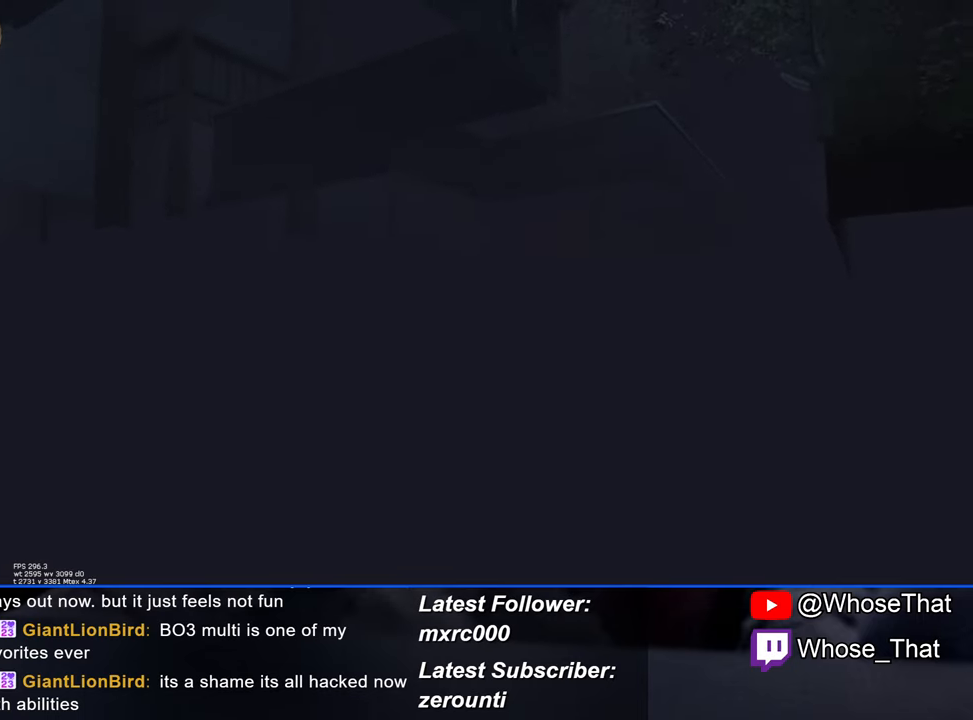
{"keys": ["w"], "events": []}
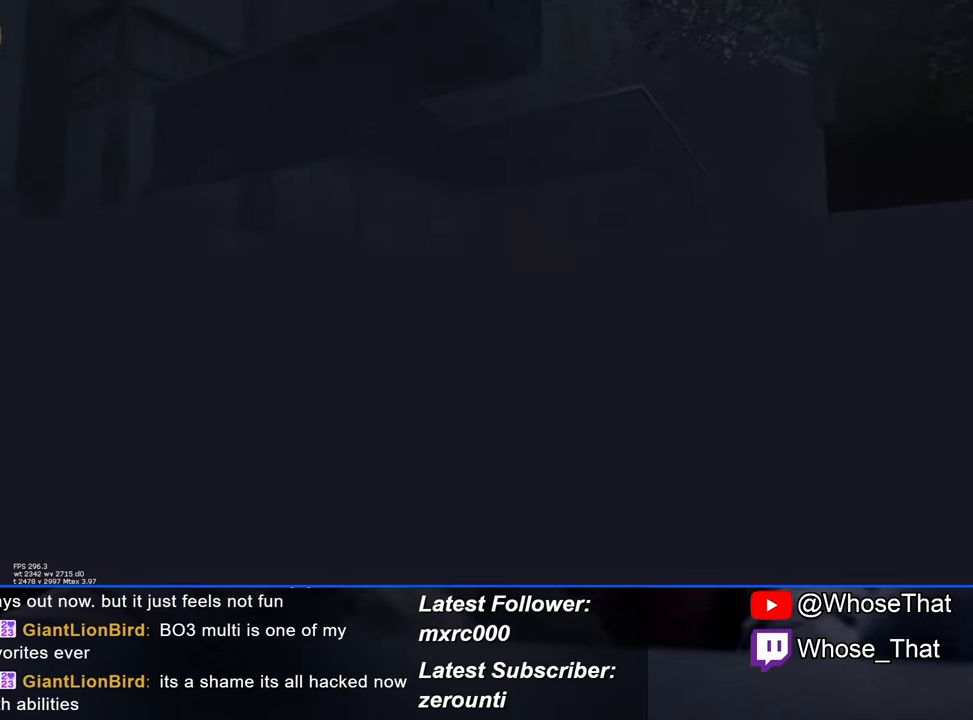
{"keys": ["w"], "events": []}
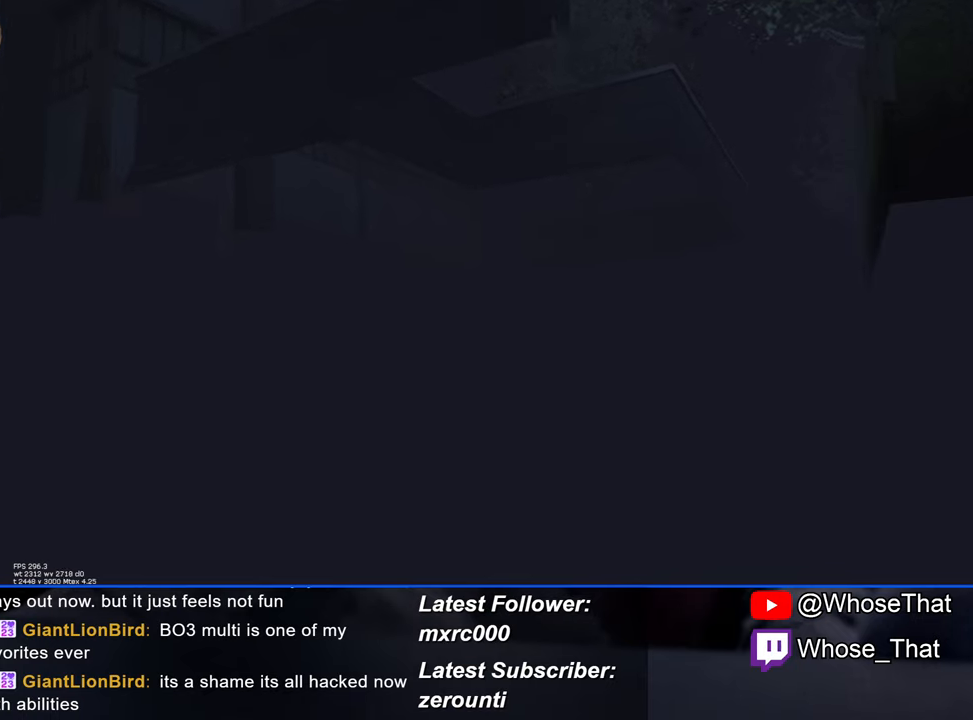
{"keys": ["w"], "events": []}
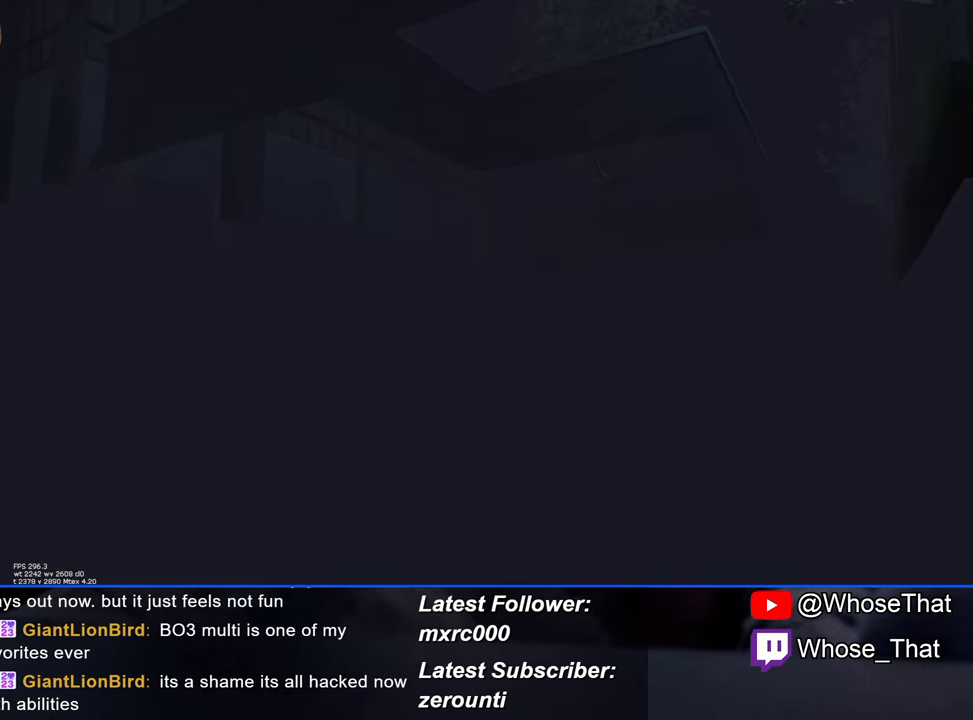
{"keys": ["w"], "events": []}
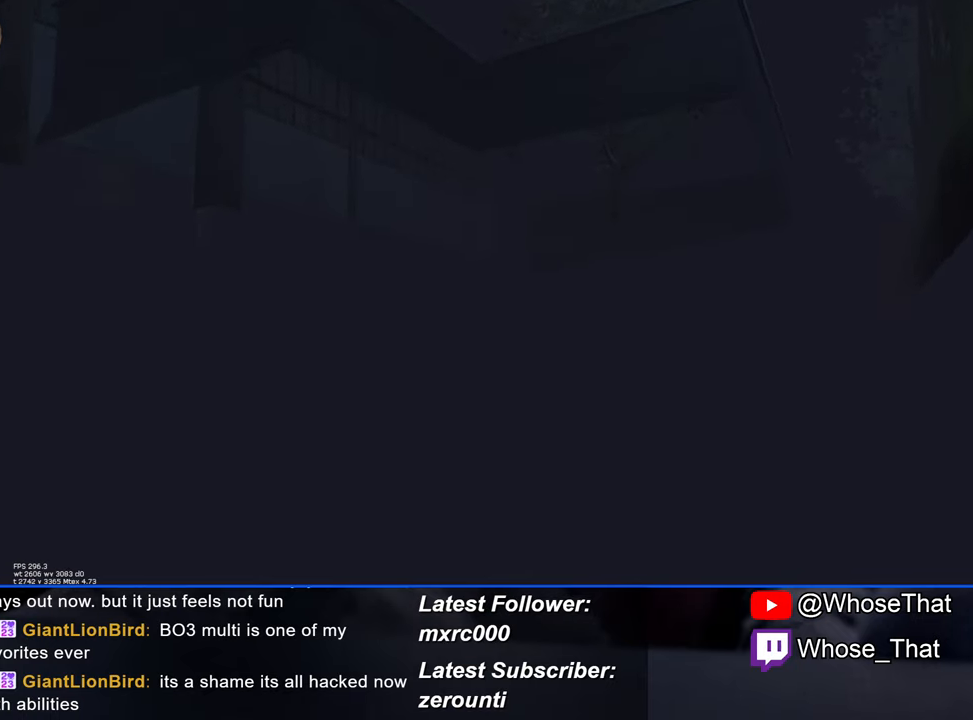
{"keys": ["w"], "events": []}
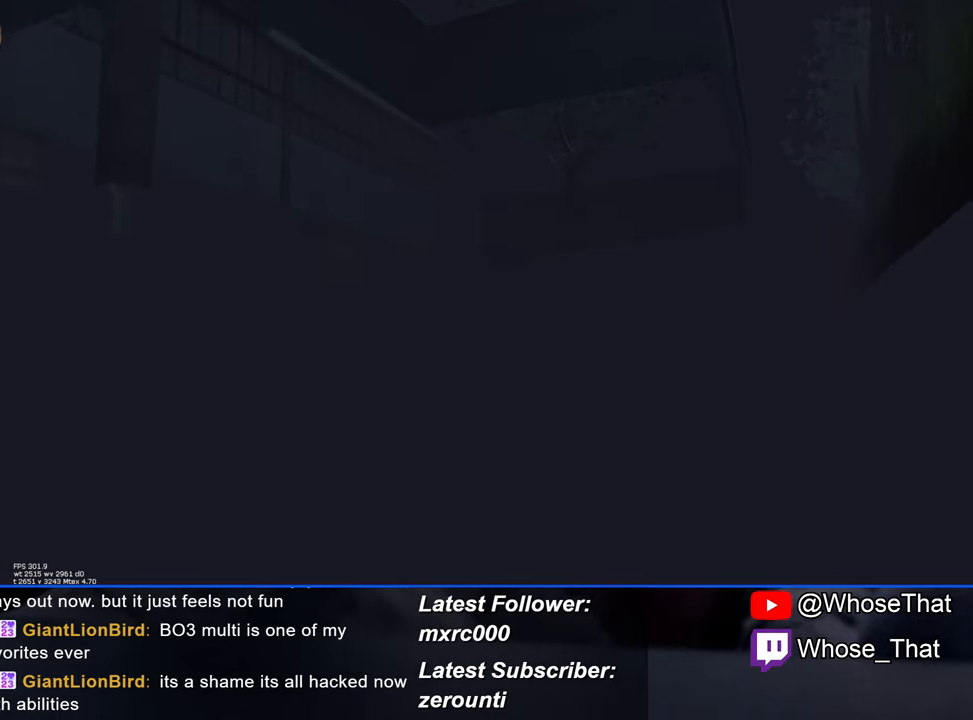
{"keys": ["w"], "events": []}
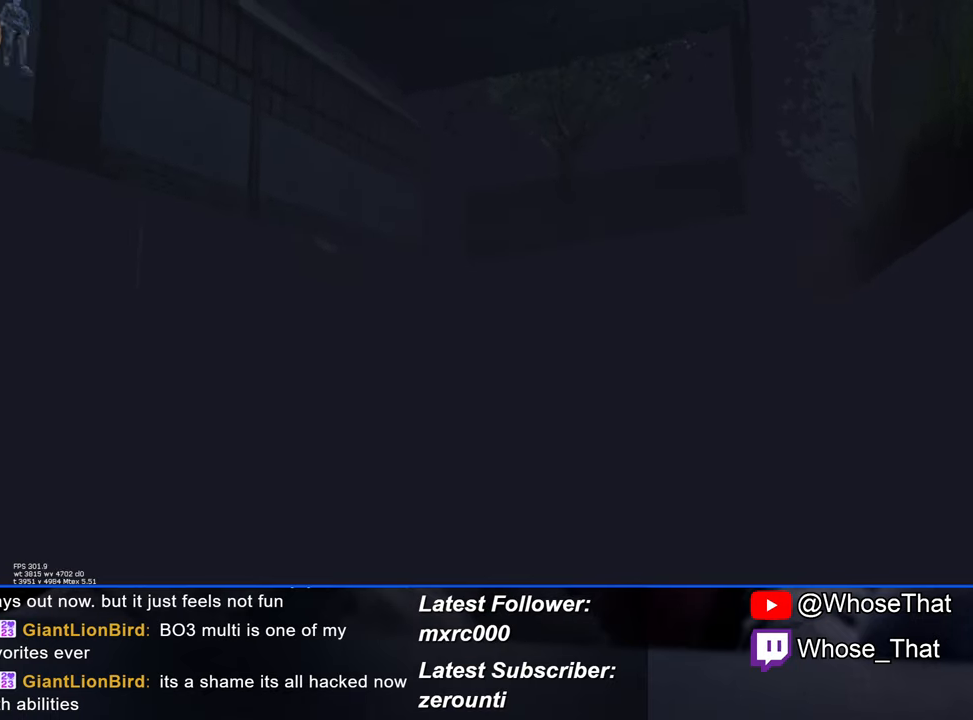
{"keys": ["w"], "events": []}
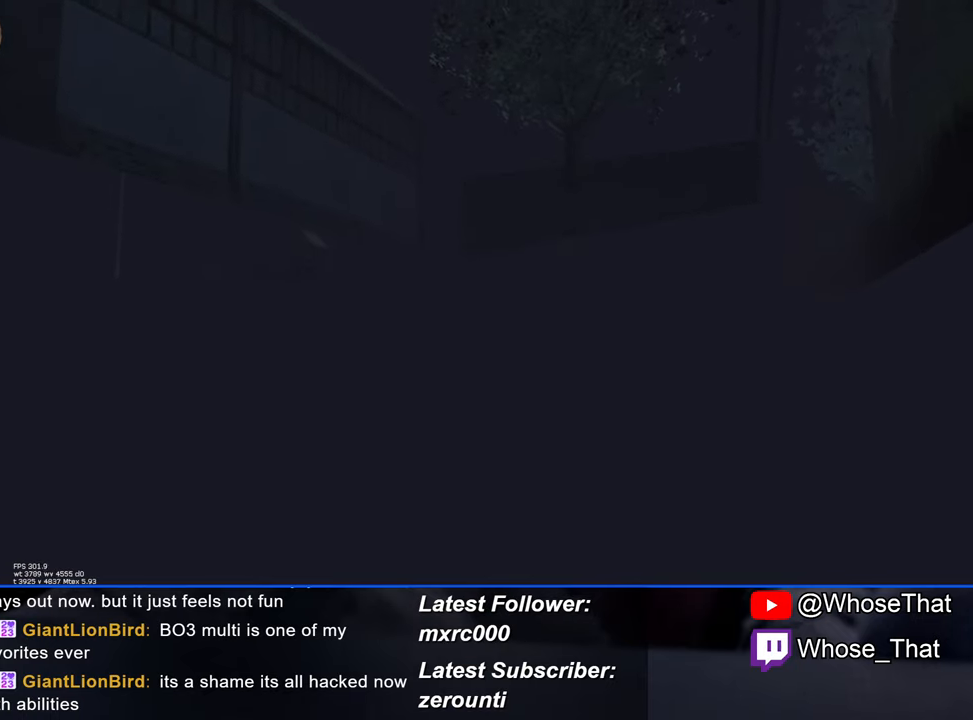
{"keys": ["w"], "events": []}
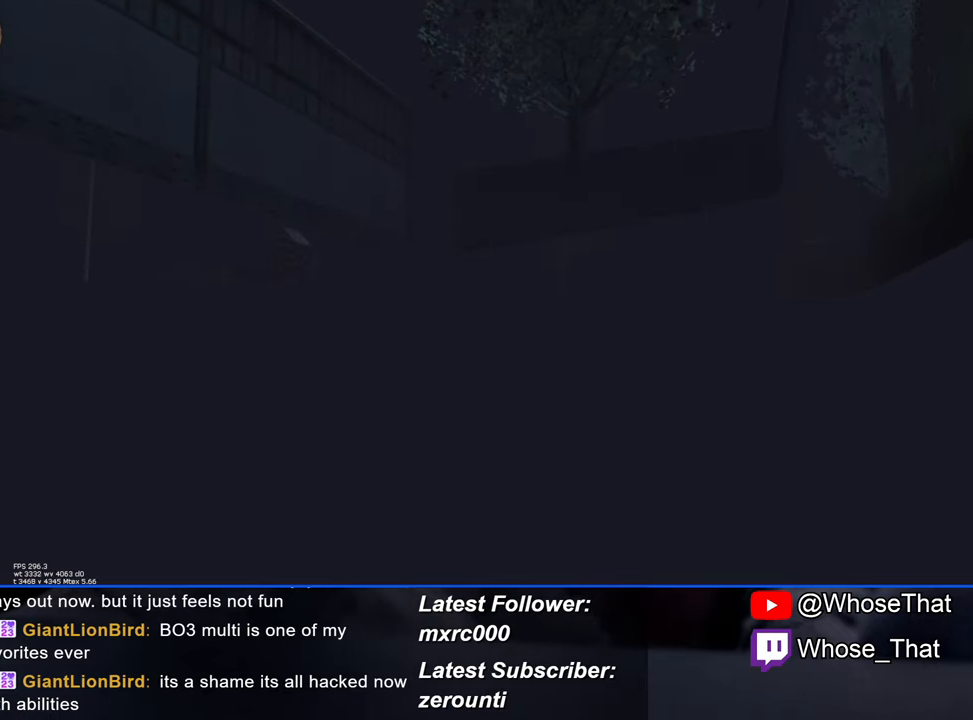
{"keys": ["w"], "events": []}
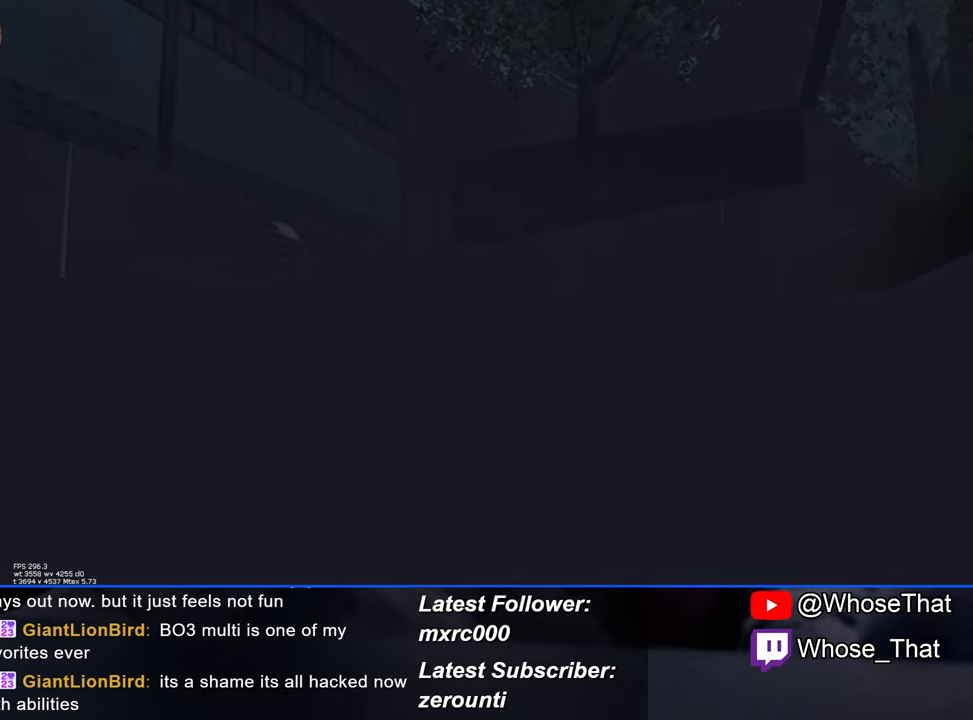
{"keys": ["w"], "events": []}
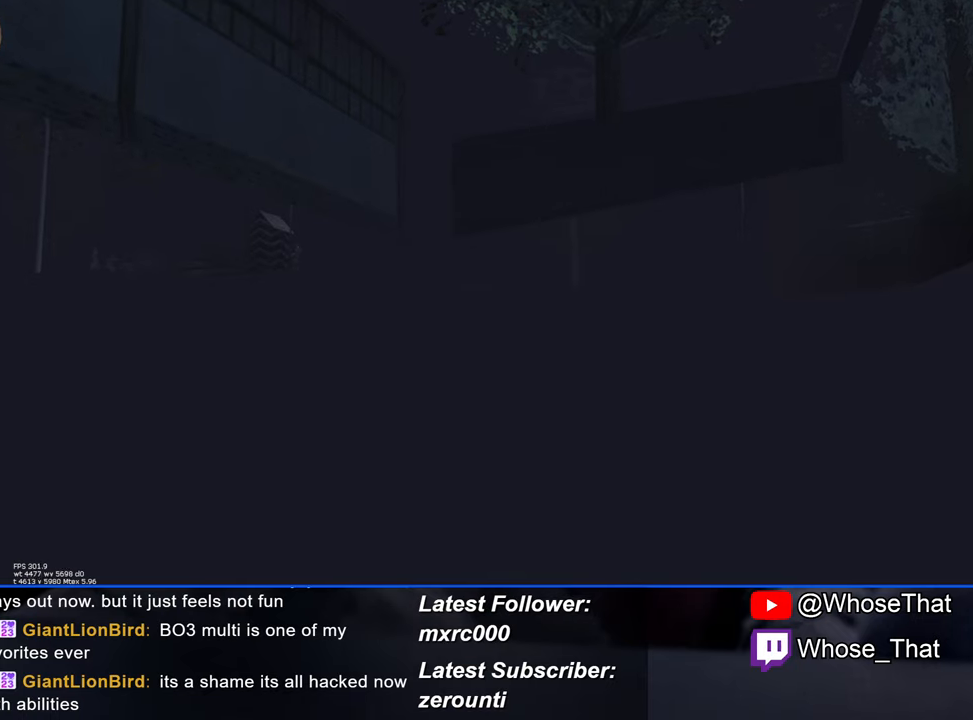
{"keys": ["w"], "events": []}
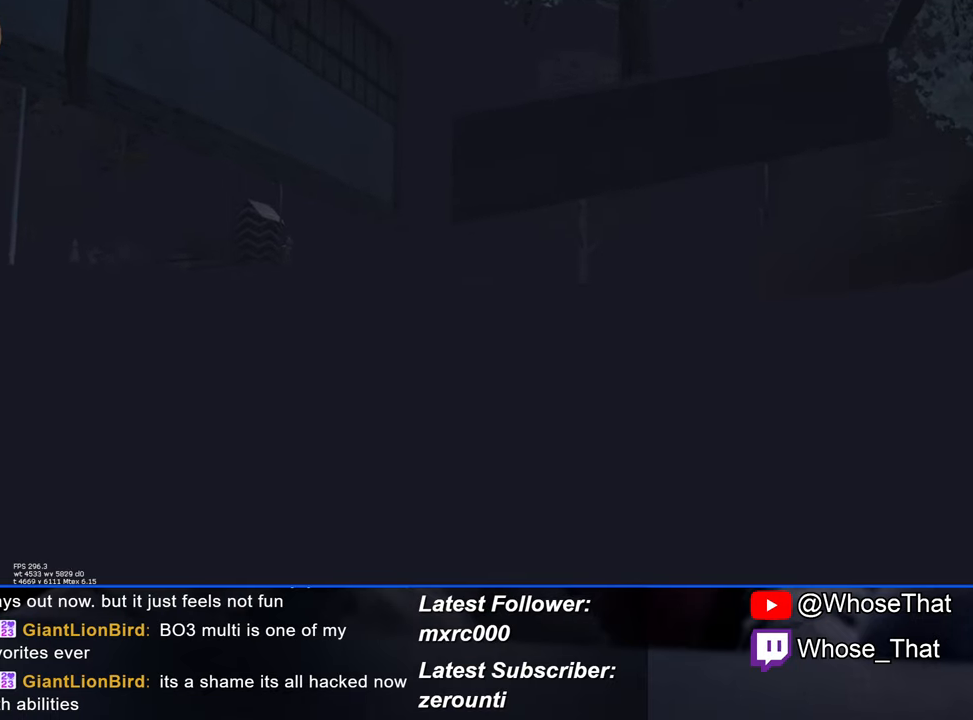
{"keys": ["w"], "events": []}
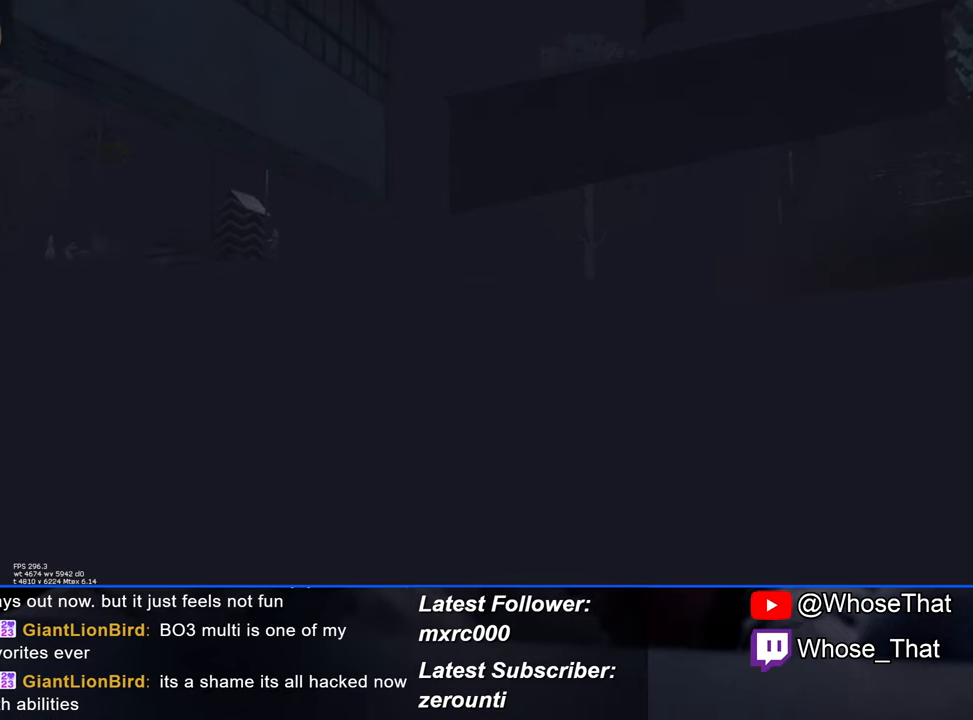
{"keys": ["w"], "events": []}
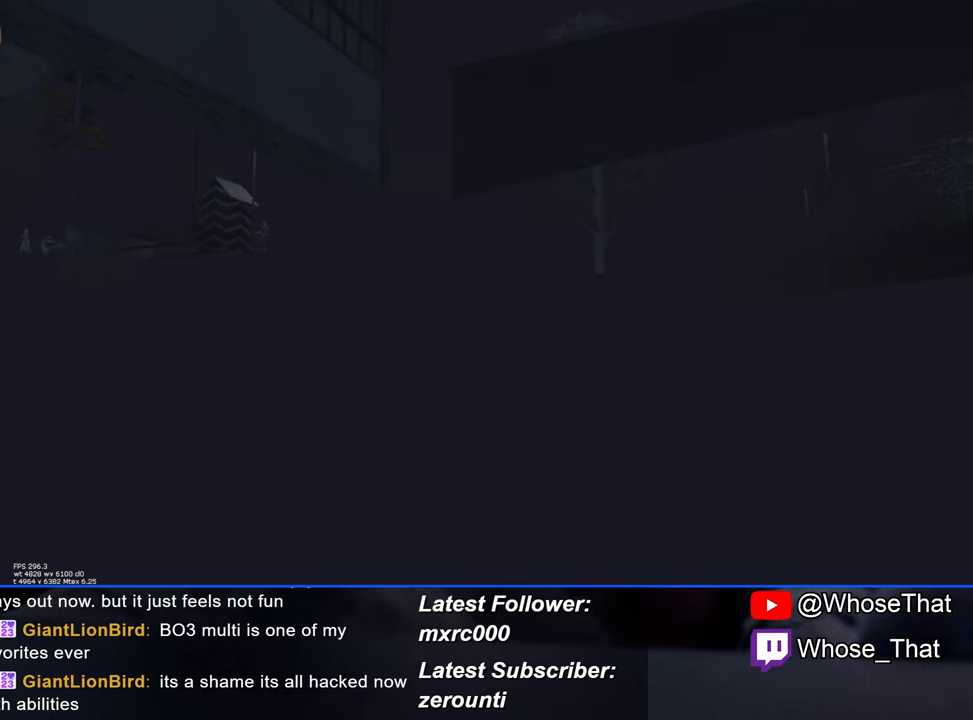
{"keys": ["w"], "events": []}
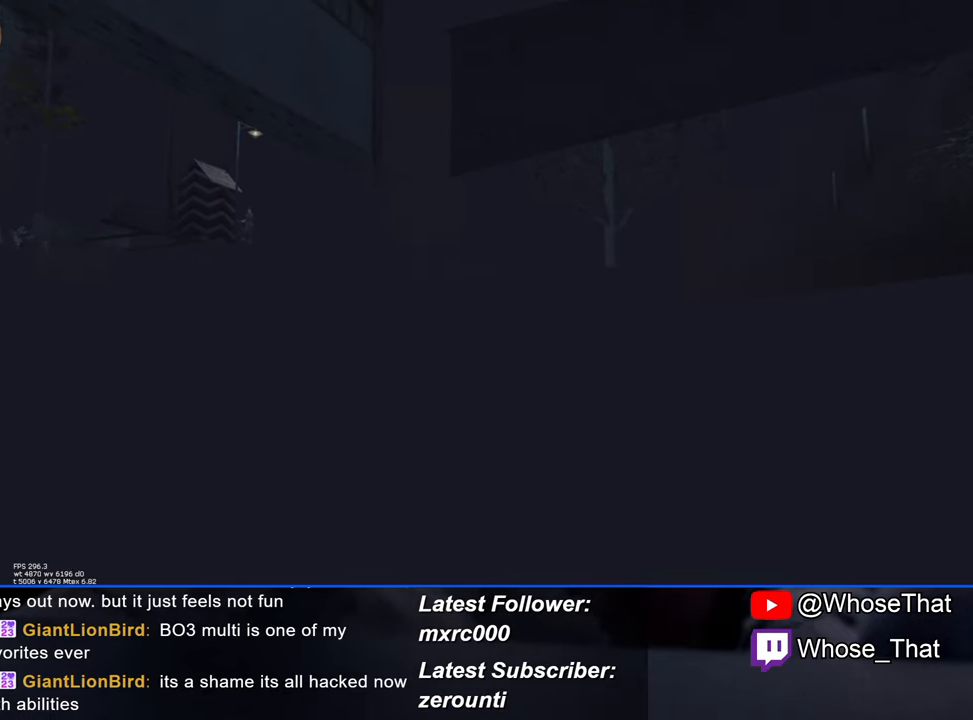
{"keys": ["w"], "events": []}
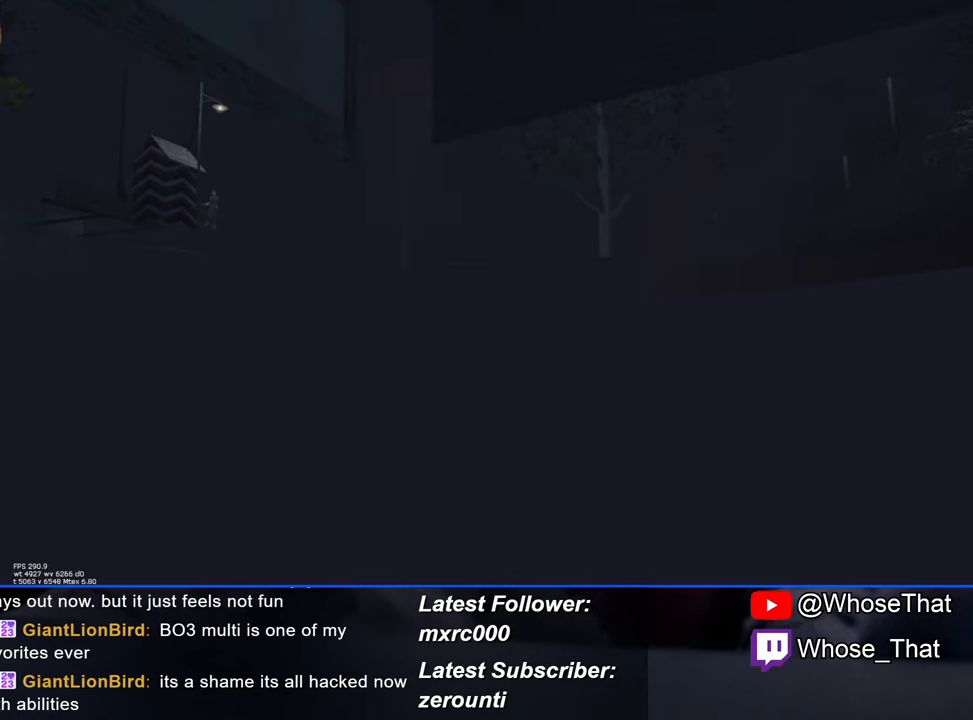
{"keys": ["w"], "events": []}
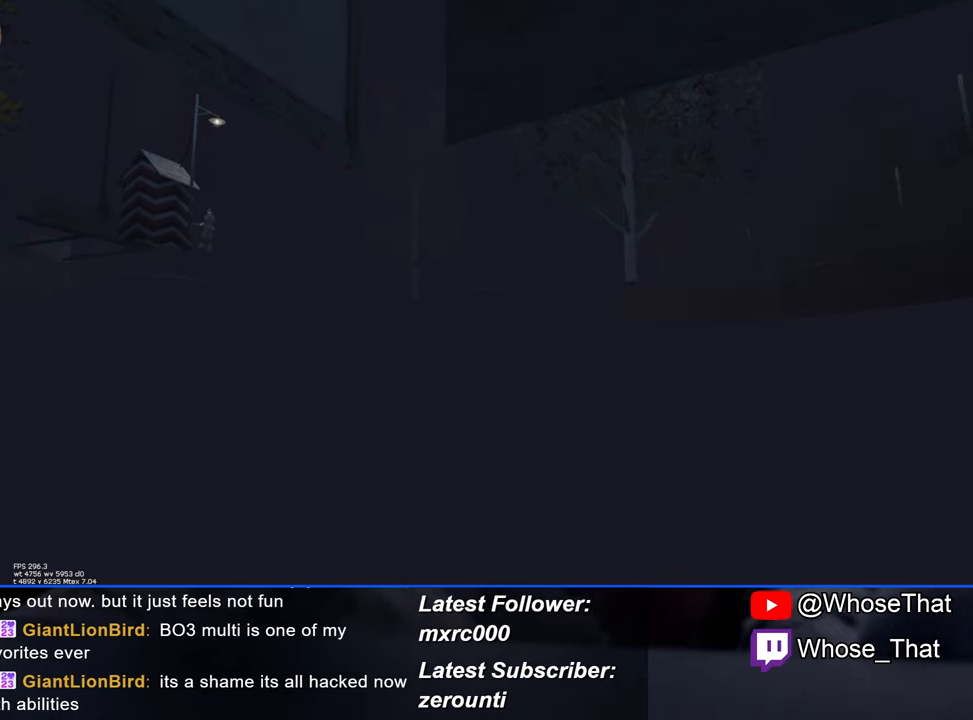
{"keys": ["w"], "events": []}
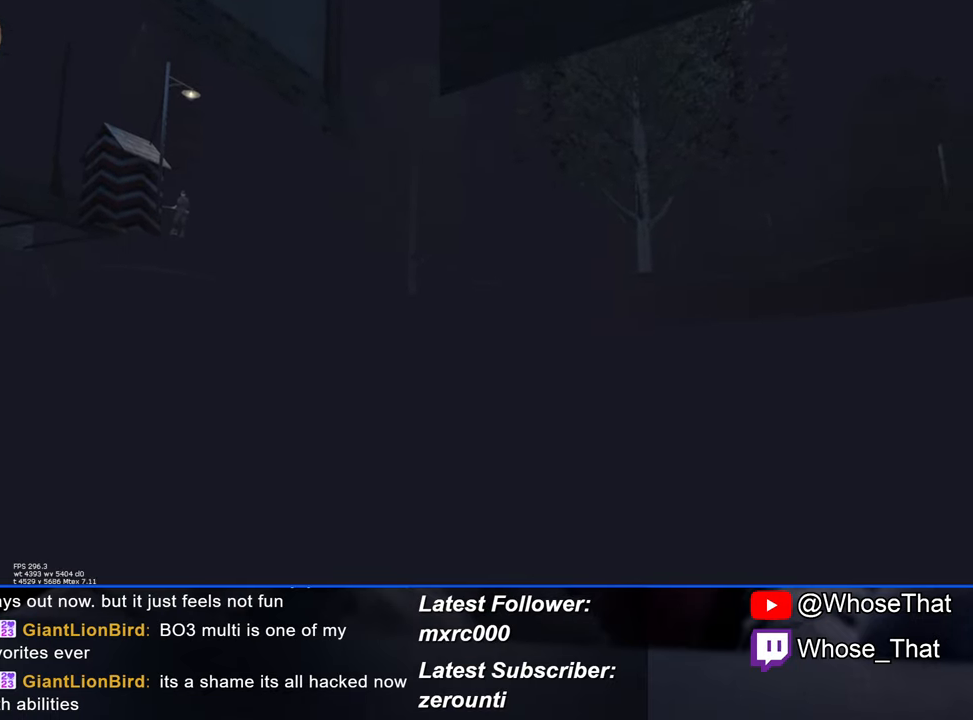
{"keys": ["w"], "events": []}
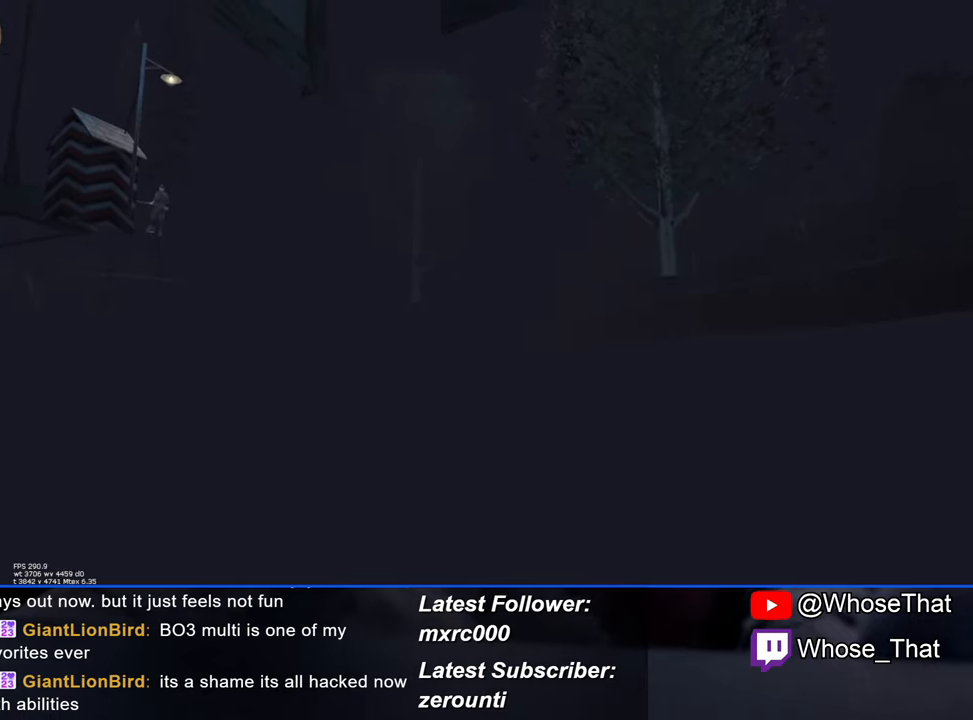
{"keys": ["w"], "events": []}
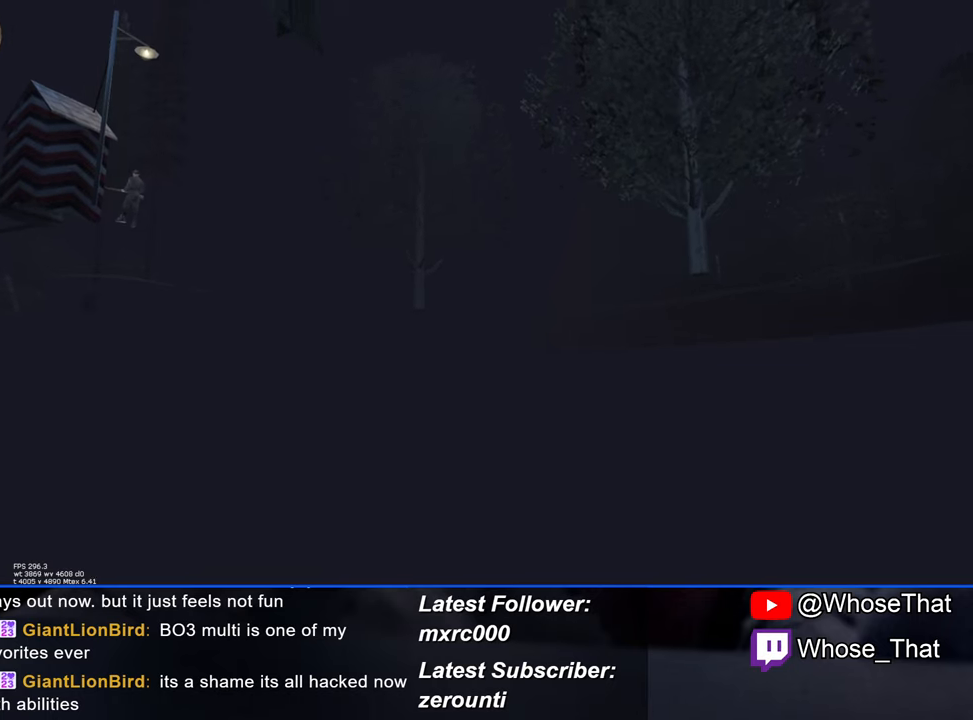
{"keys": ["w"], "events": []}
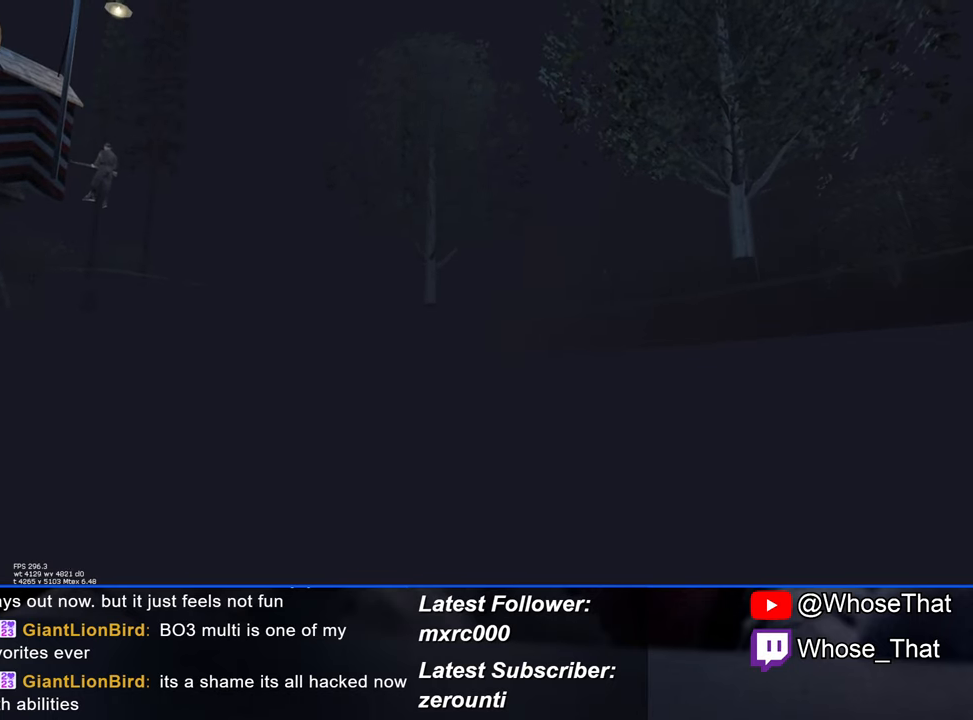
{"keys": ["w"], "events": []}
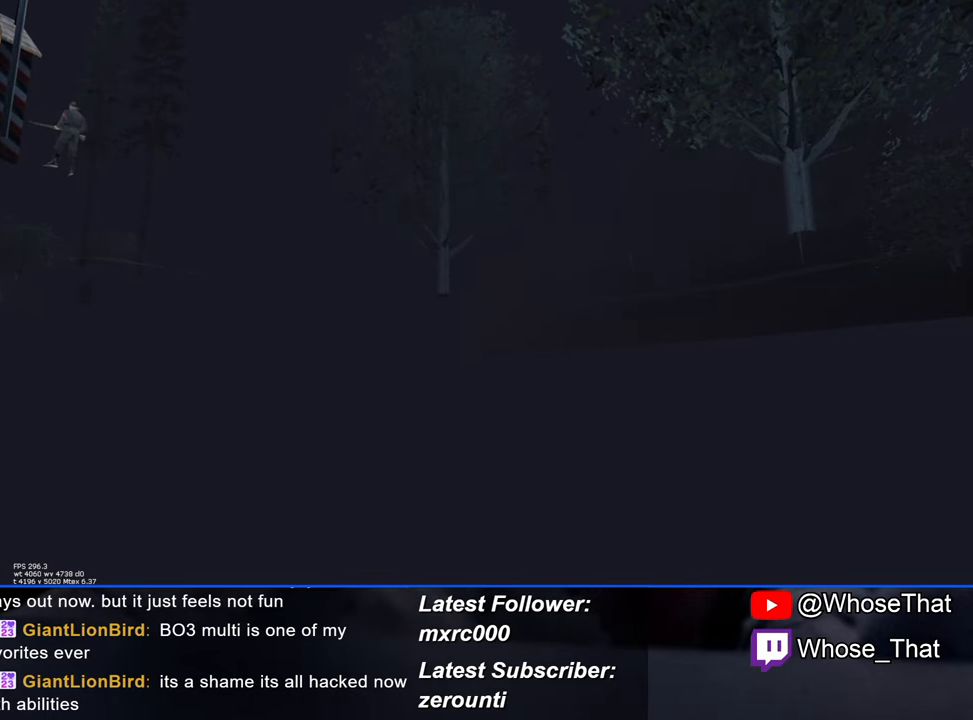
{"keys": ["w"], "events": []}
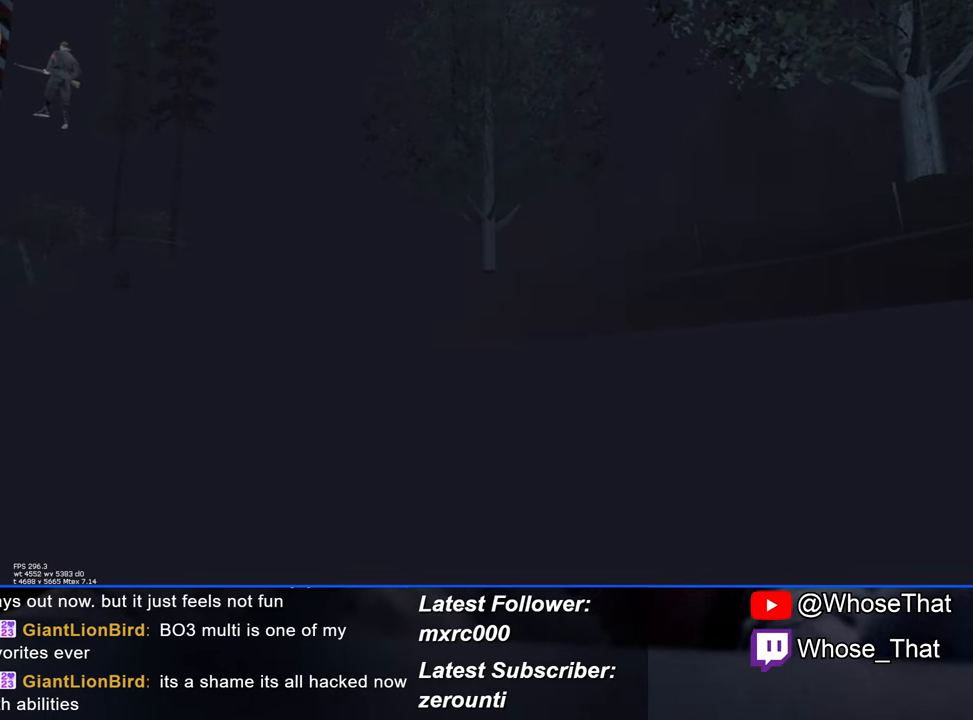
{"keys": ["w"], "events": [[100, "1", "down"], [250, "1", "up"]]}
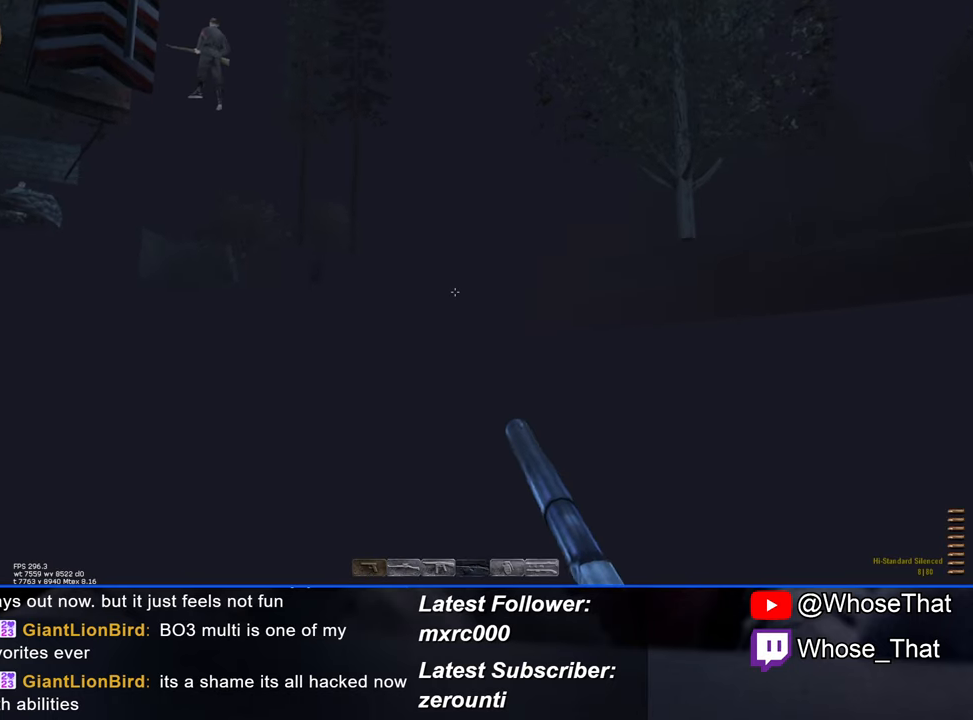
{"keys": ["w"], "events": [[316, "r", "down"], [416, "r", "up"]]}
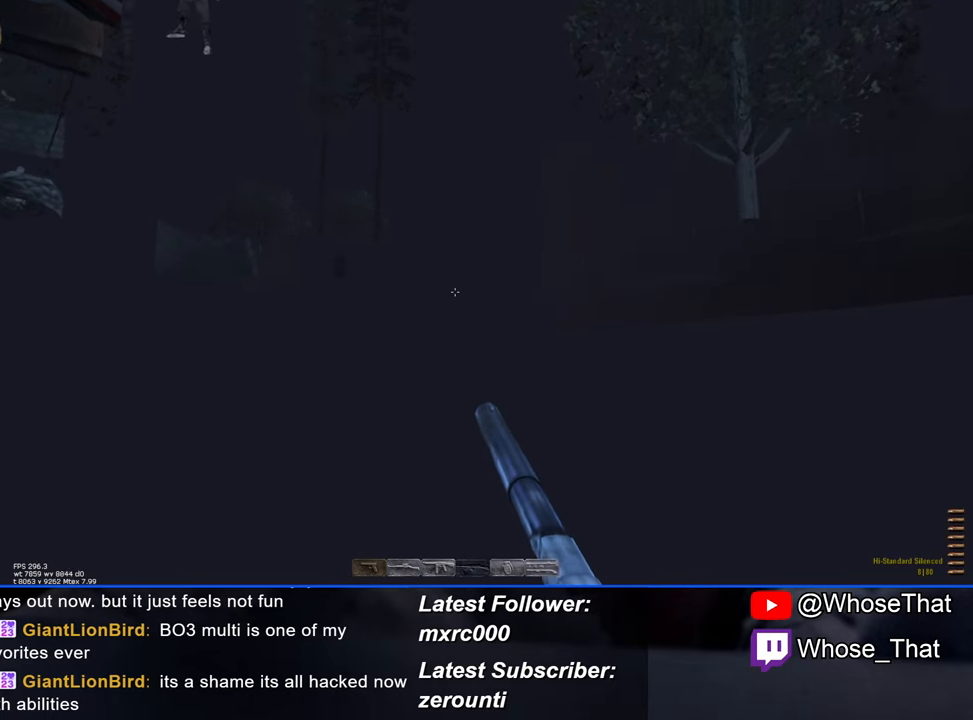
{"keys": ["w"], "events": []}
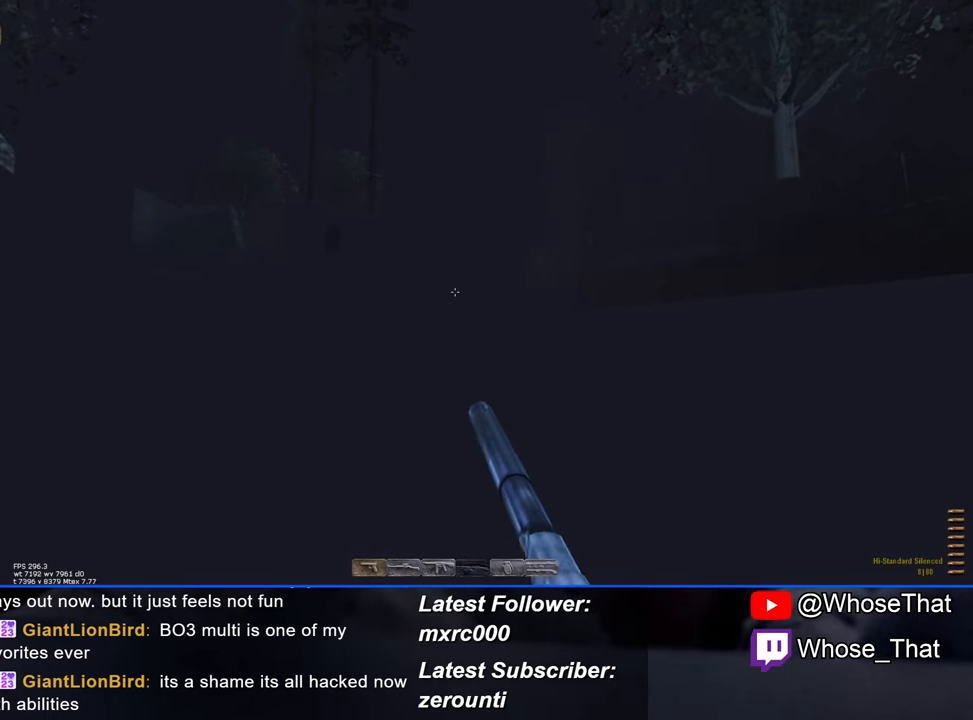
{"keys": ["w"], "events": [[66, "r", "down"], [200, "r", "up"]]}
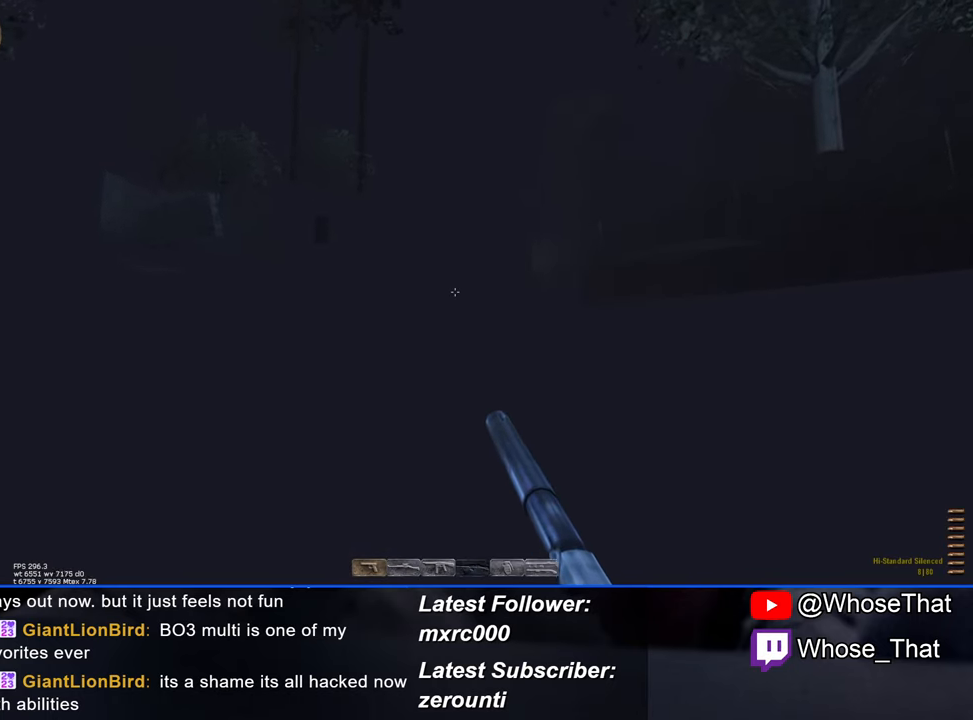
{"keys": ["w"], "events": []}
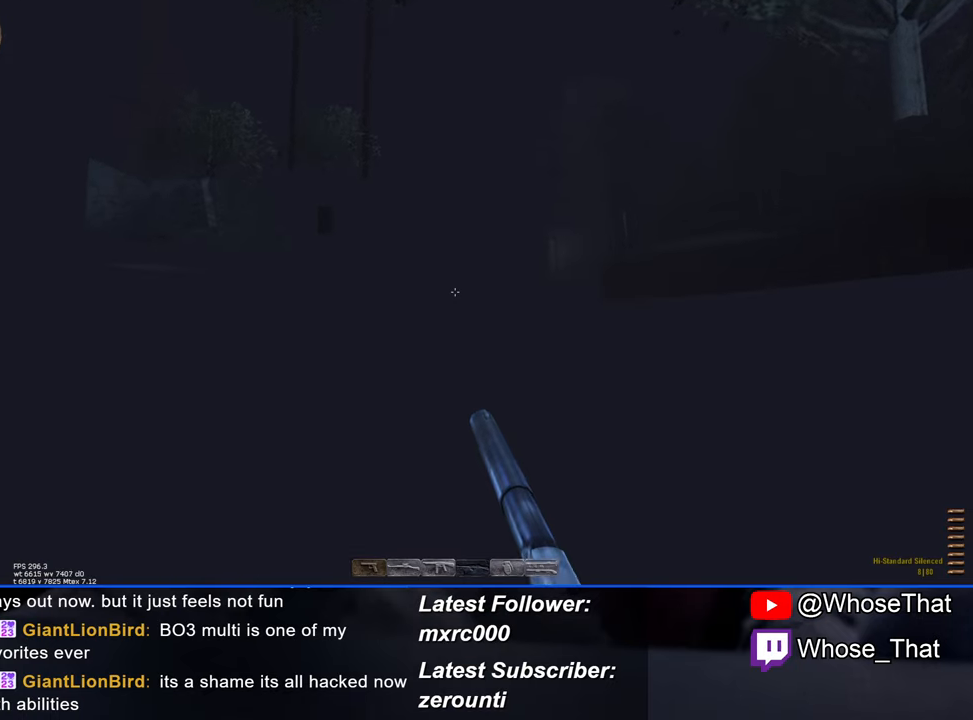
{"keys": ["w"], "events": []}